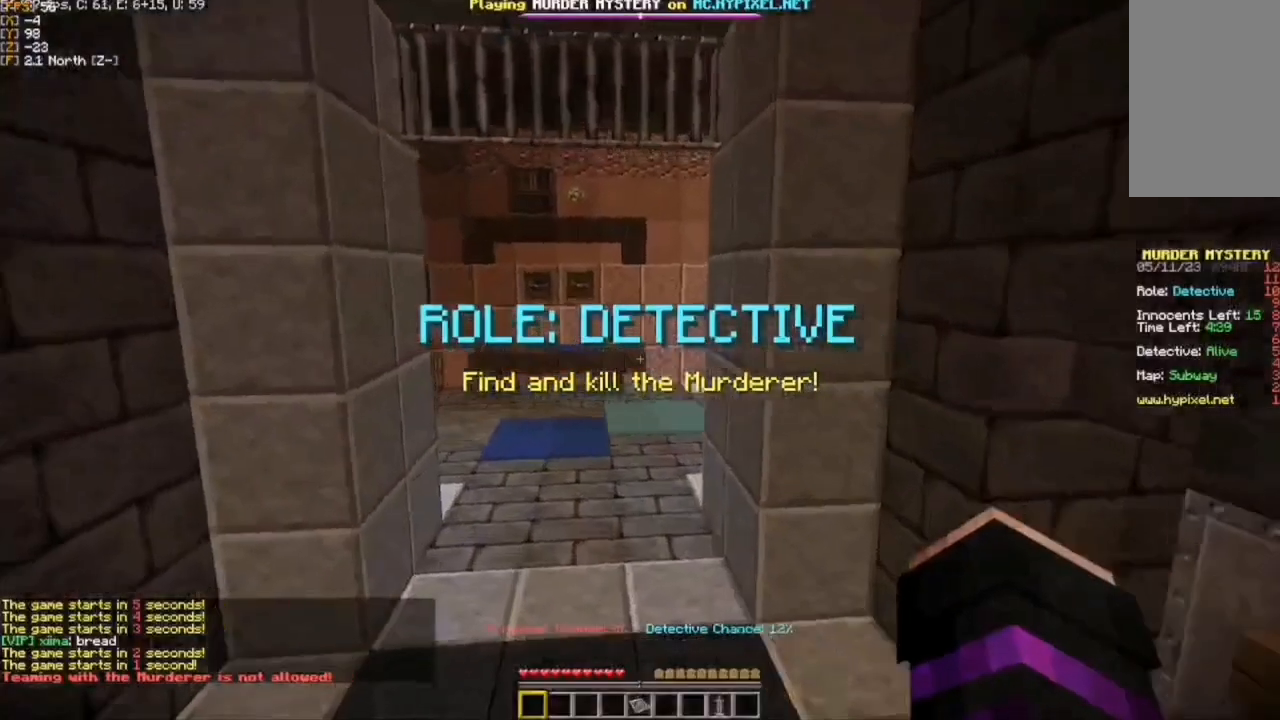
Gameplay with keyboard and mouse; each line is a JSON object with the keys and mouse buttons held at the frame after it. "events" lists presses ("down") and releases ("up") of "a", "d", "s", "w", "mouse_left" and "mouse_right" between this image and that frame as [ms after this image, input, new state], when the widget could be followed in between. "mouse_left", "mouse_right" = the "left", "right" buttons of the "mouse" list. No other keys are recorded. Fast repeated clicks can show as one long hold. Mouse movement is not recorded.
{"keys": ["w"], "mouse": [], "events": [[133, "a", "down"], [283, "a", "up"]]}
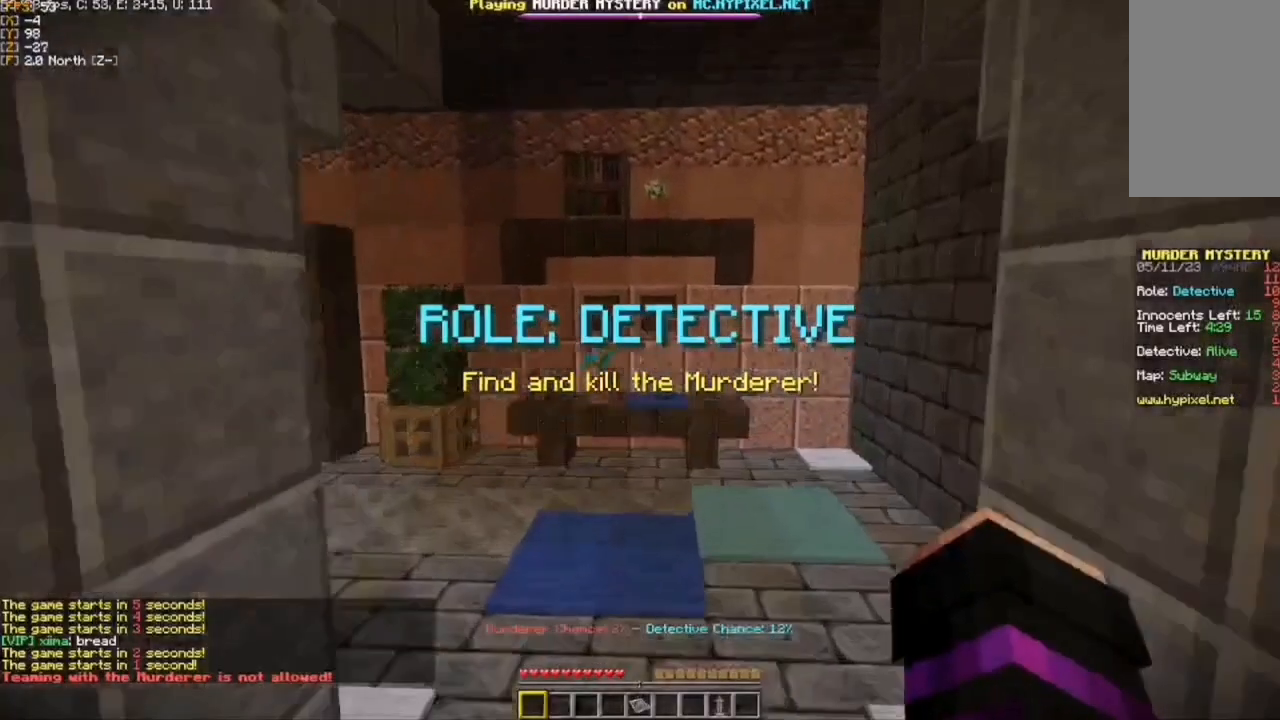
{"keys": ["w"], "mouse": [], "events": []}
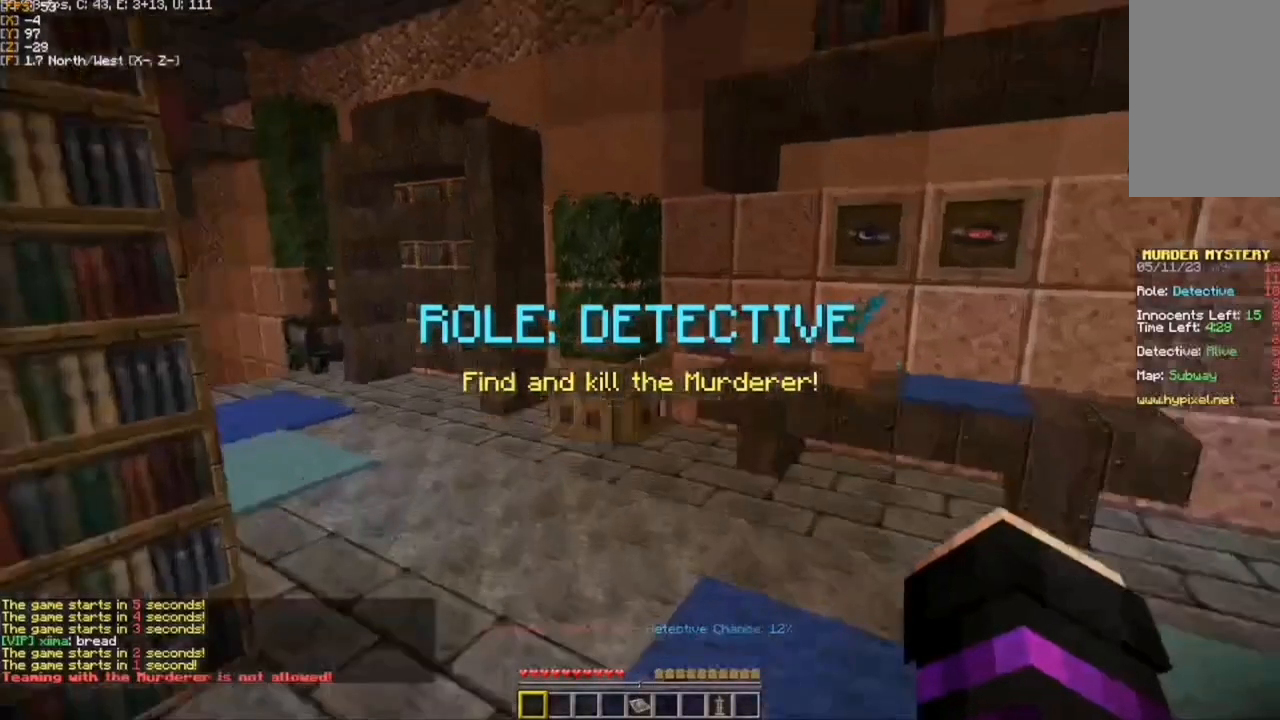
{"keys": ["w"], "mouse": [], "events": []}
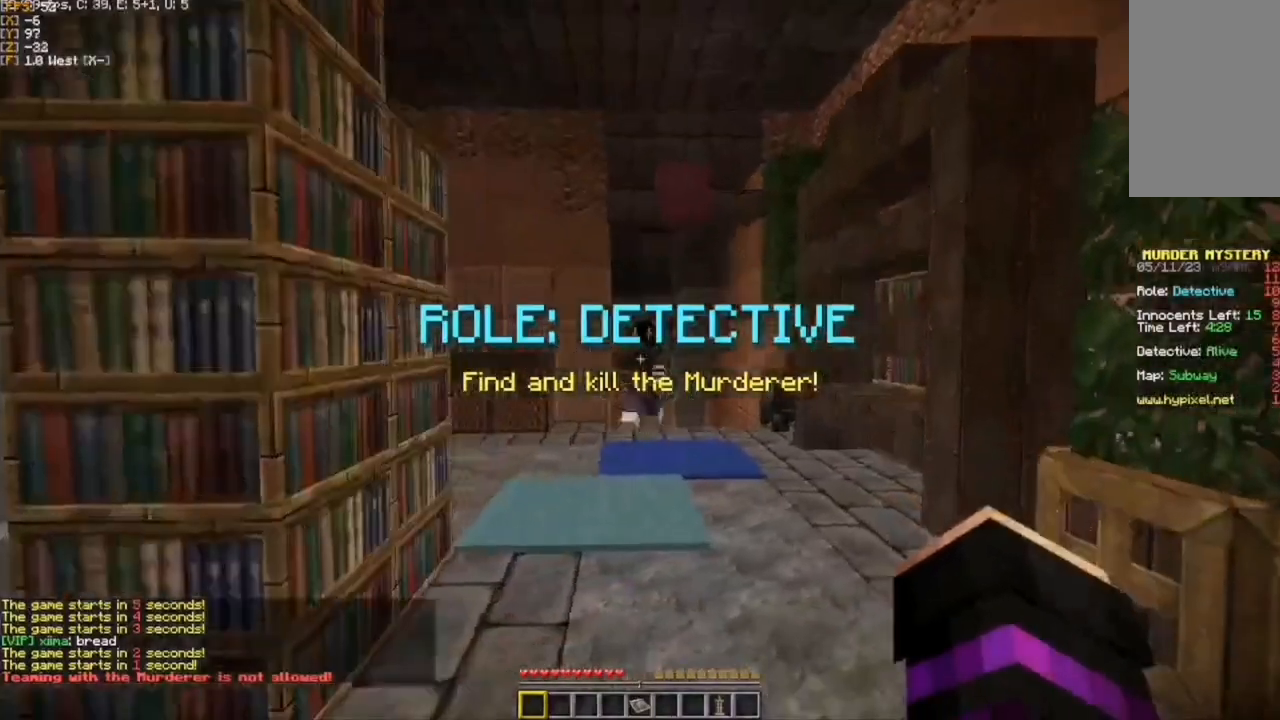
{"keys": ["w"], "mouse": [], "events": []}
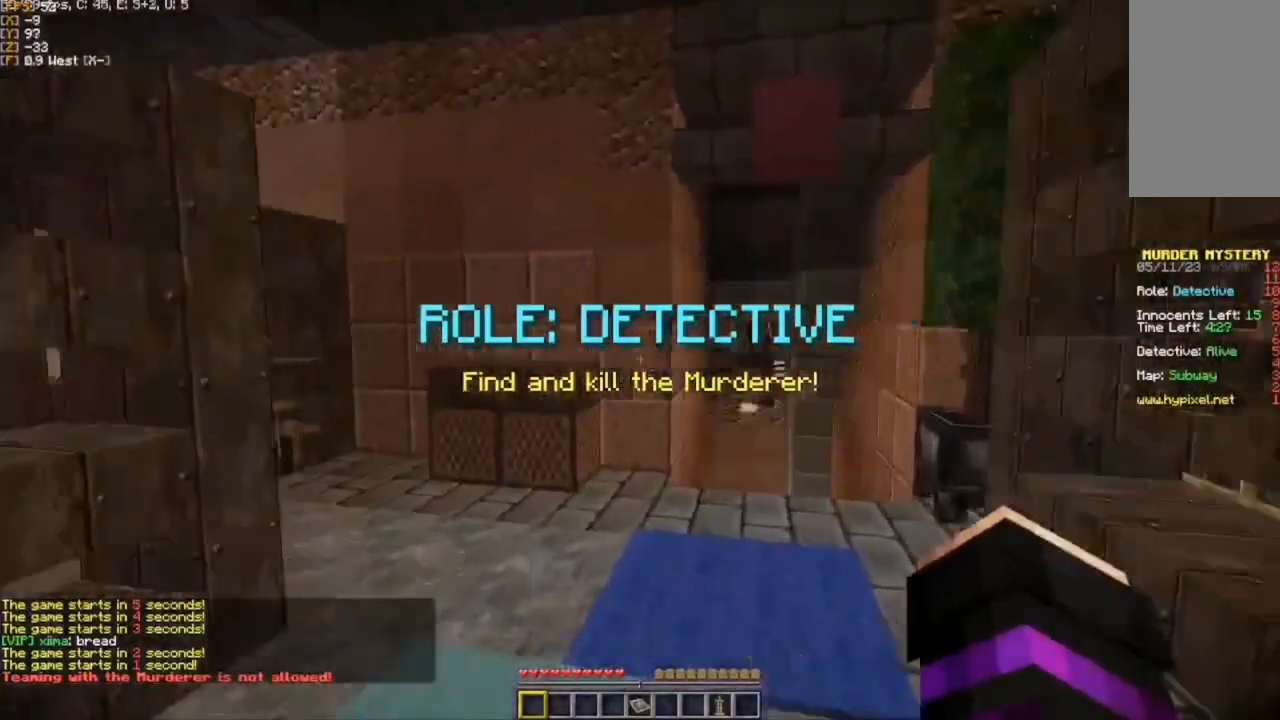
{"keys": ["w"], "mouse": [], "events": []}
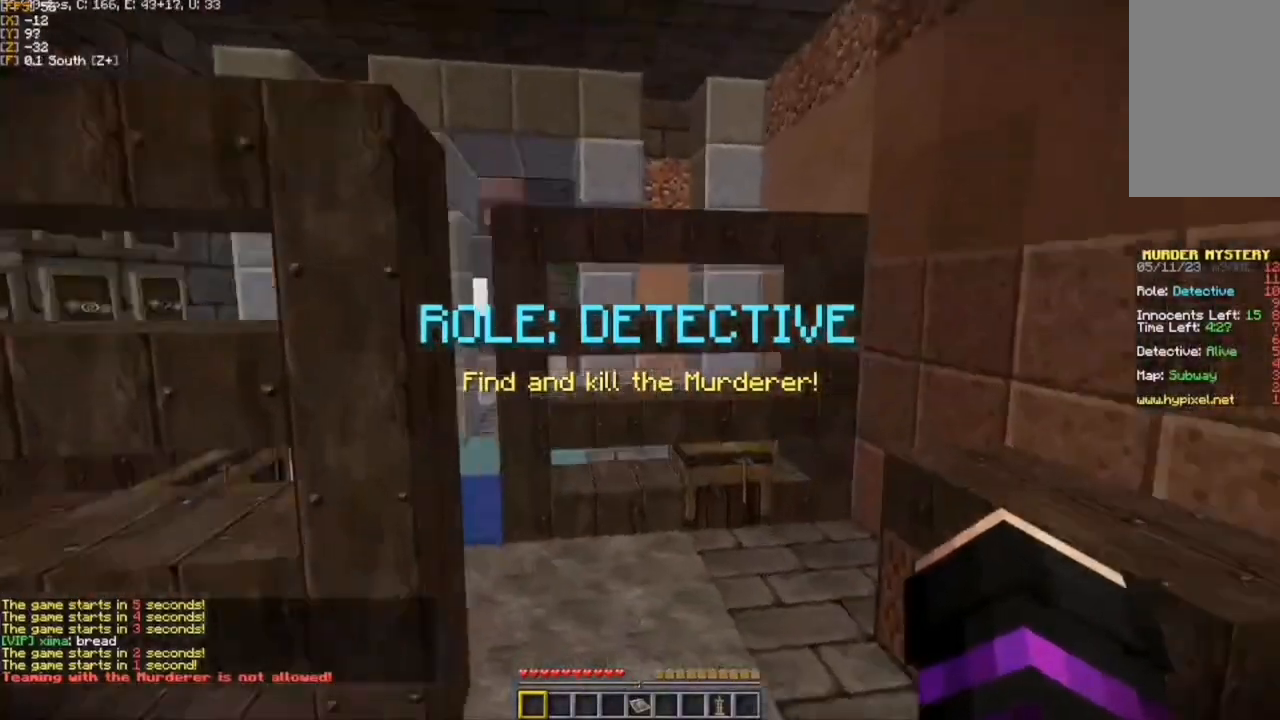
{"keys": ["w"], "mouse": [], "events": []}
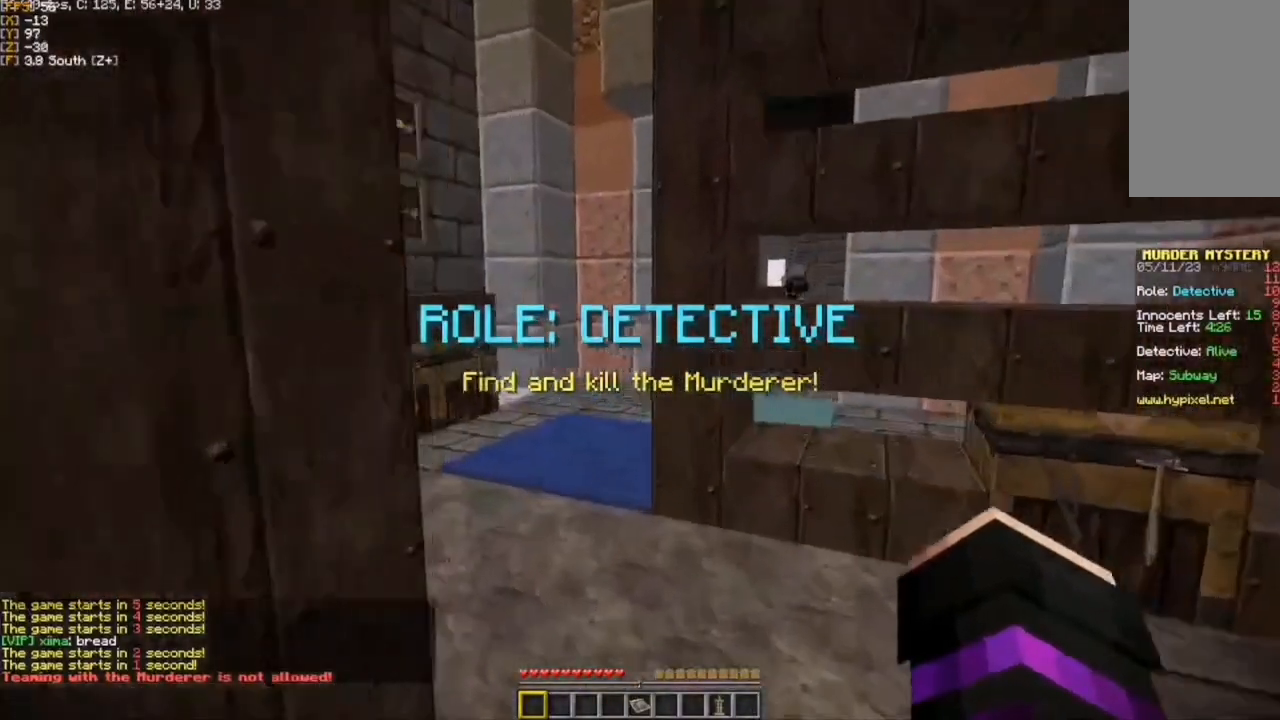
{"keys": ["a", "w"], "mouse": [], "events": [[317, "a", "down"]]}
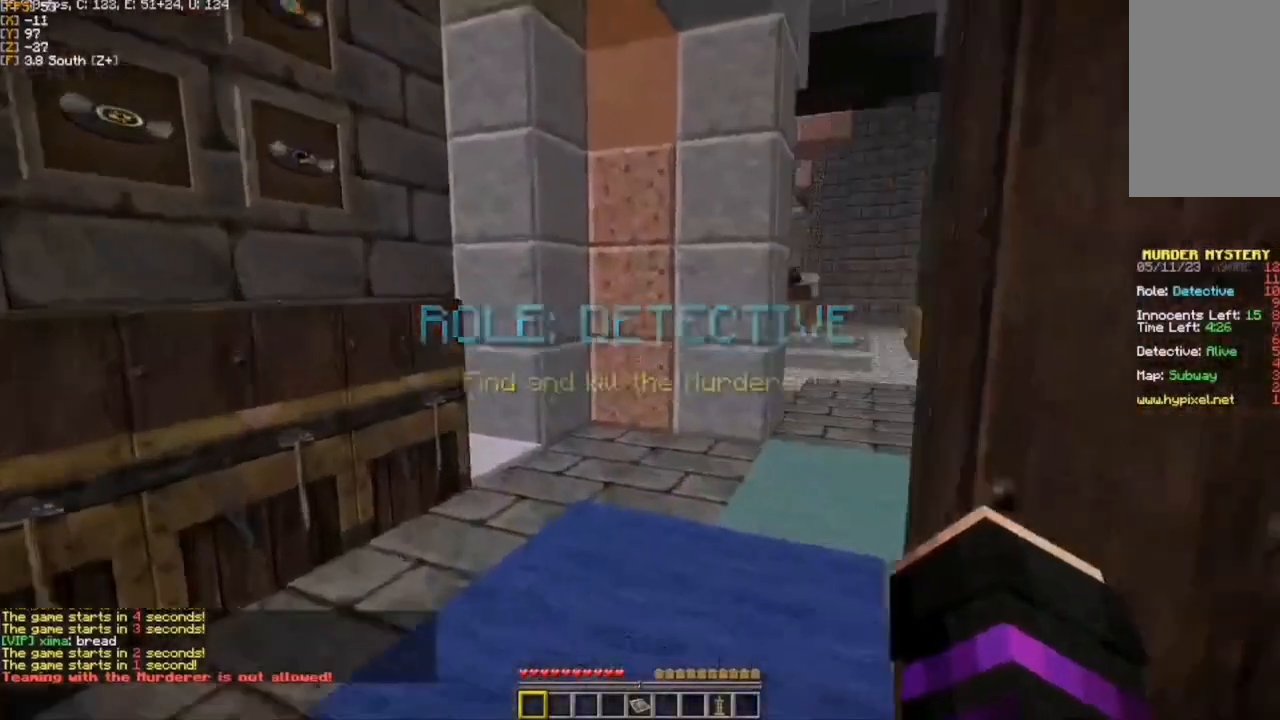
{"keys": ["w"], "mouse": [], "events": [[100, "a", "up"]]}
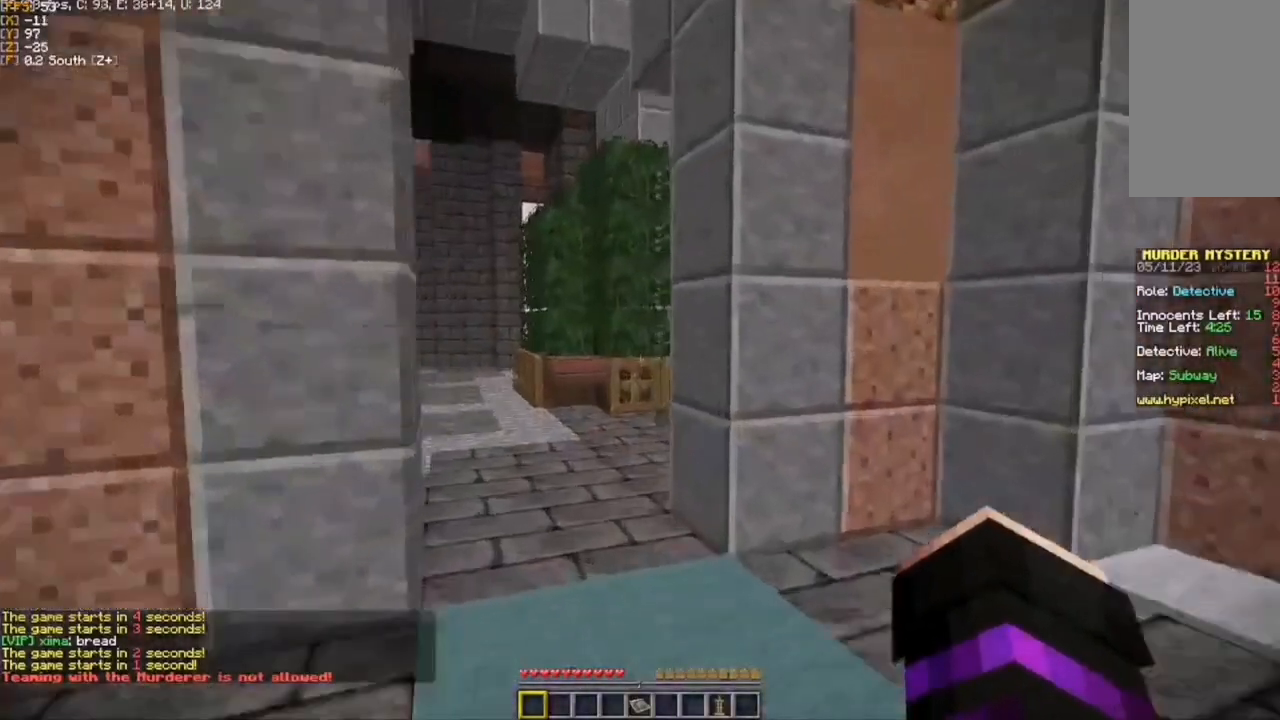
{"keys": ["w"], "mouse": [], "events": []}
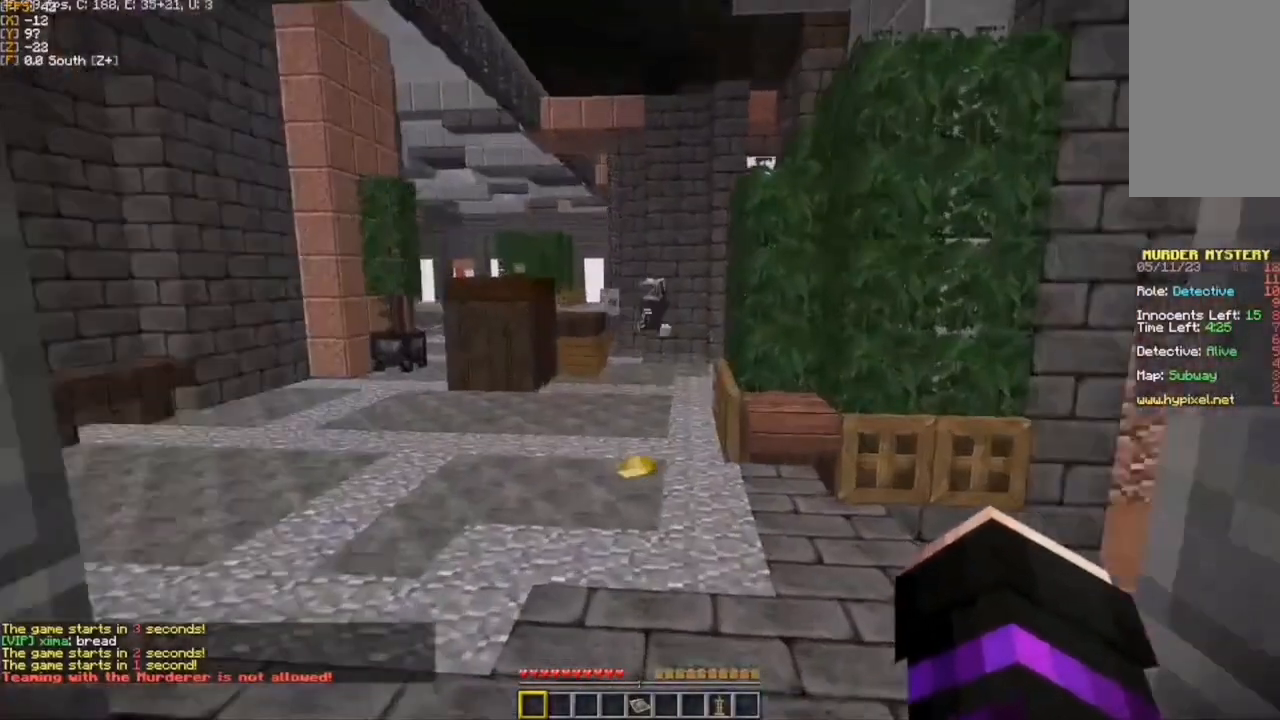
{"keys": ["w"], "mouse": [], "events": []}
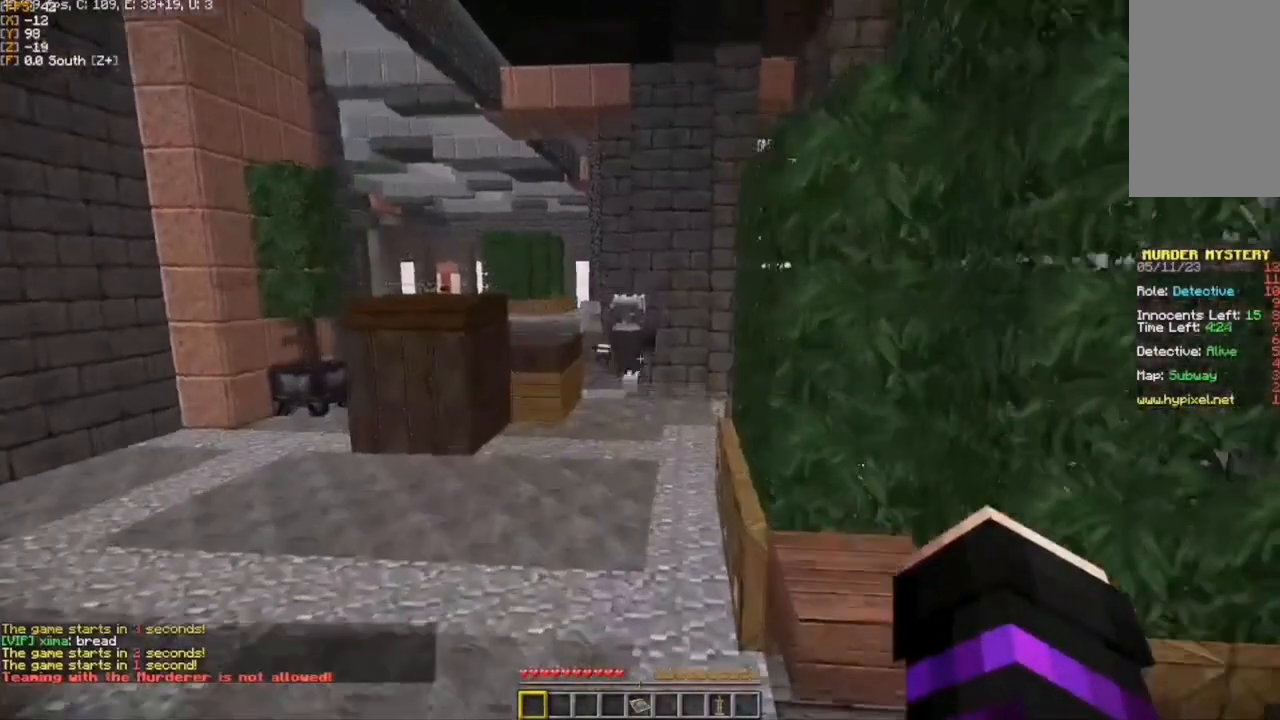
{"keys": ["w"], "mouse": [], "events": [[117, "a", "down"], [467, "a", "up"]]}
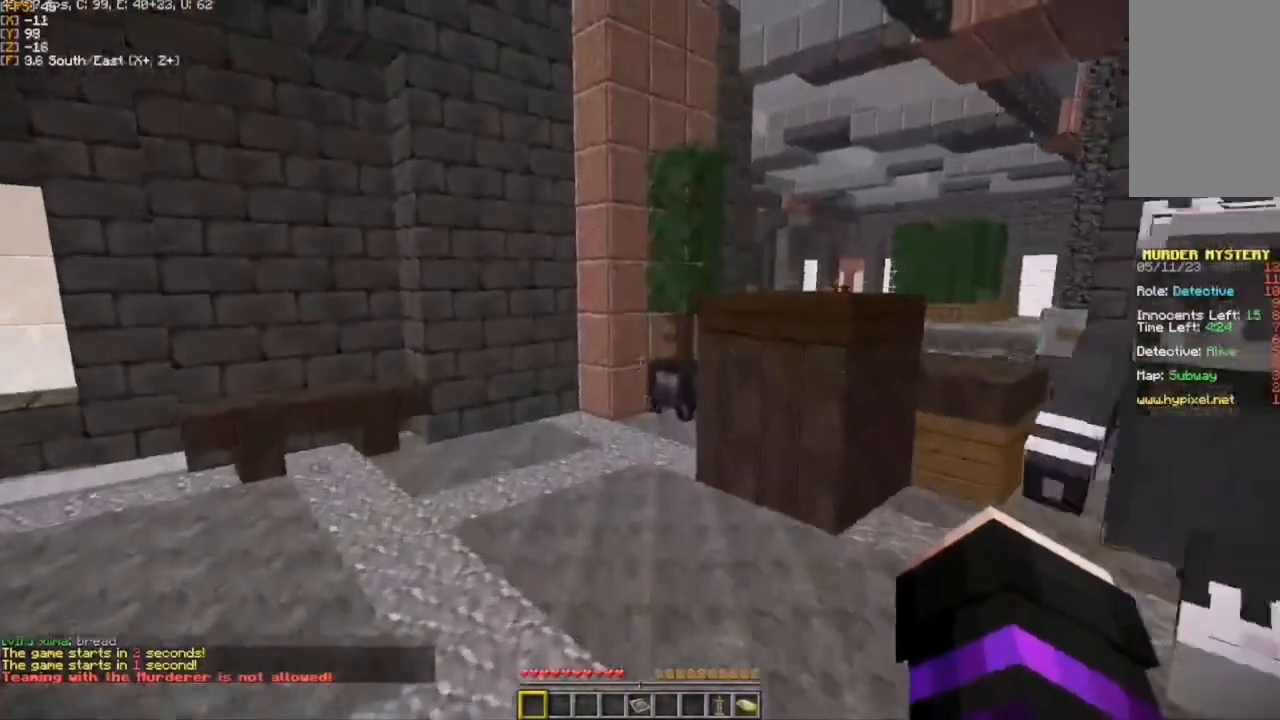
{"keys": ["w"], "mouse": [], "events": []}
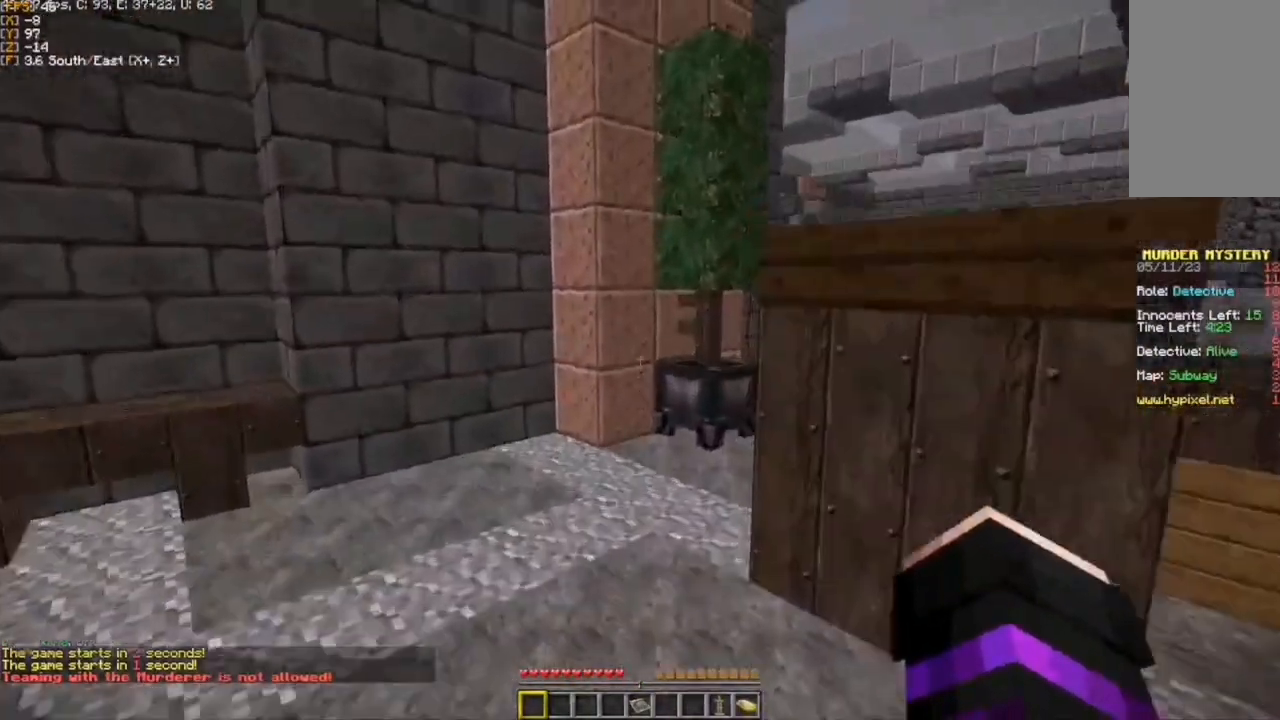
{"keys": ["w"], "mouse": [], "events": []}
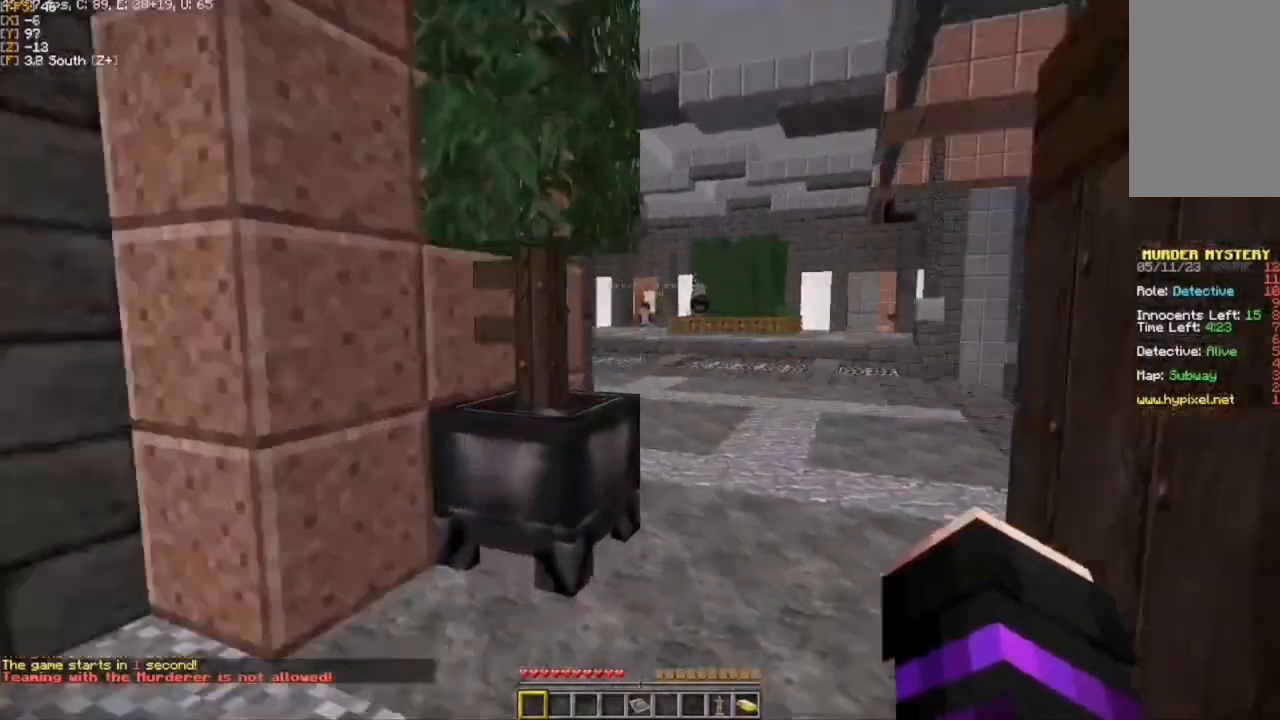
{"keys": ["w"], "mouse": [], "events": [[133, "d", "down"], [417, "d", "up"]]}
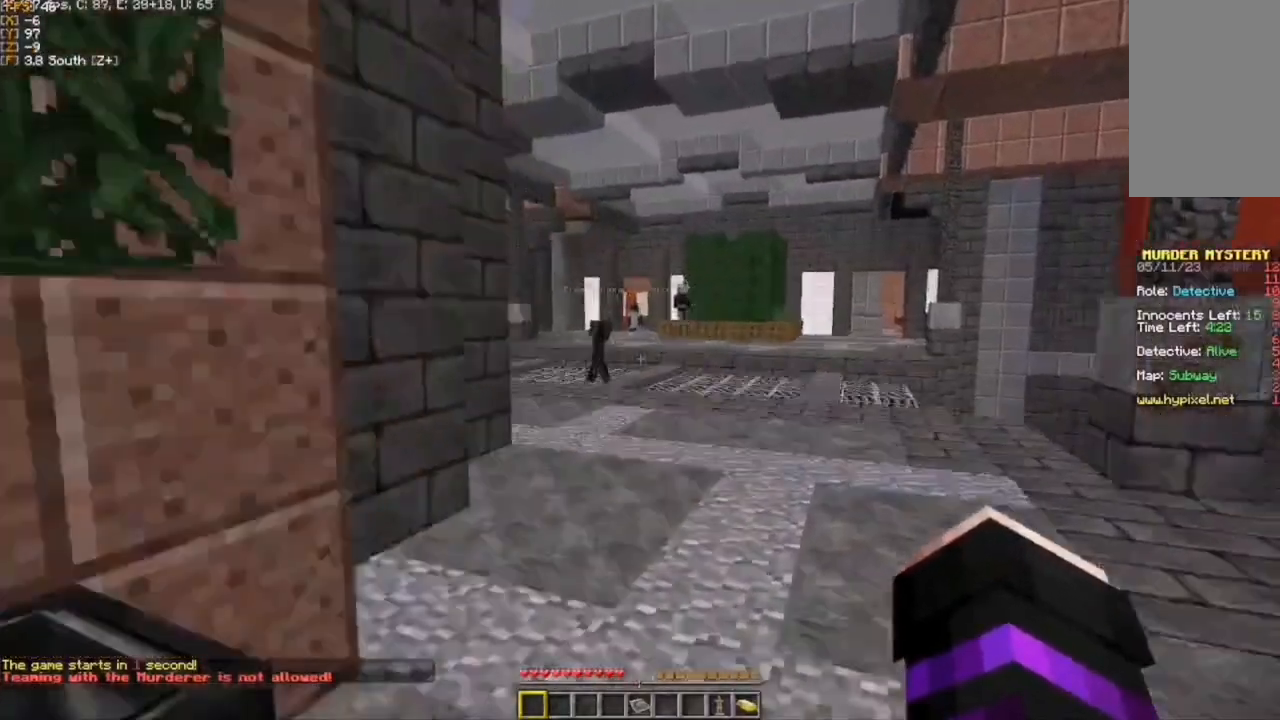
{"keys": ["w"], "mouse": [], "events": []}
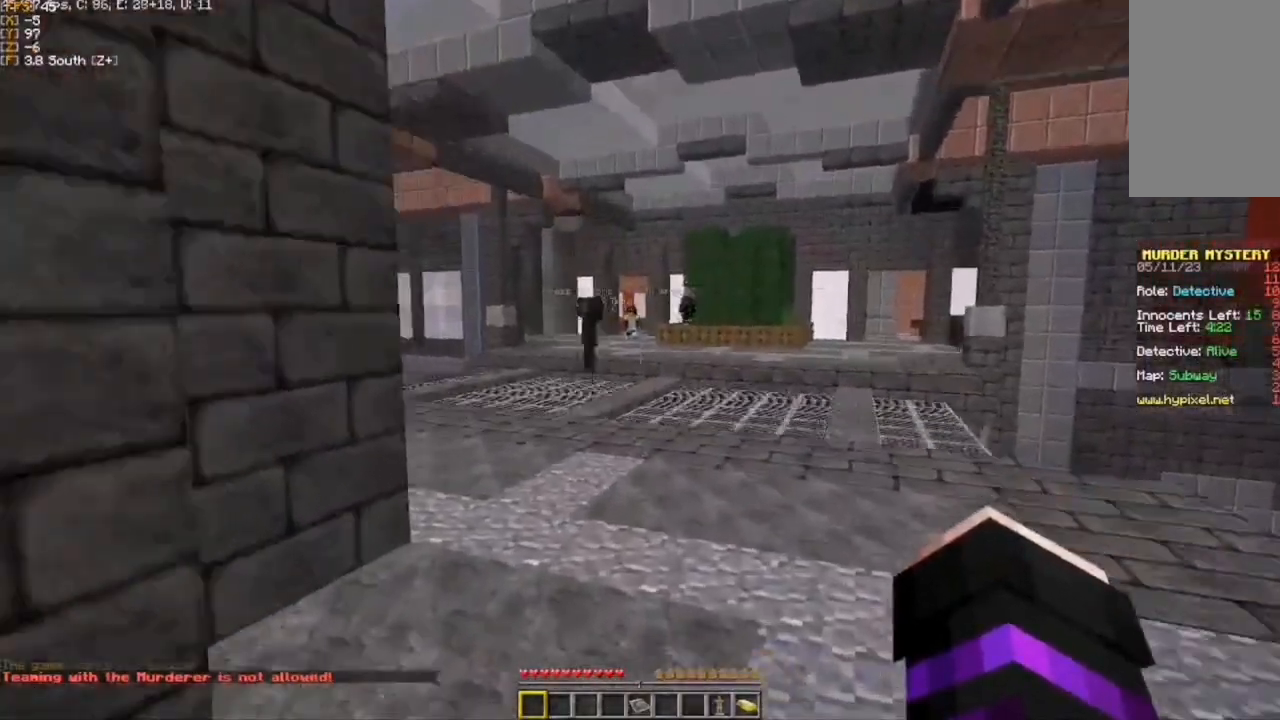
{"keys": ["w"], "mouse": [], "events": []}
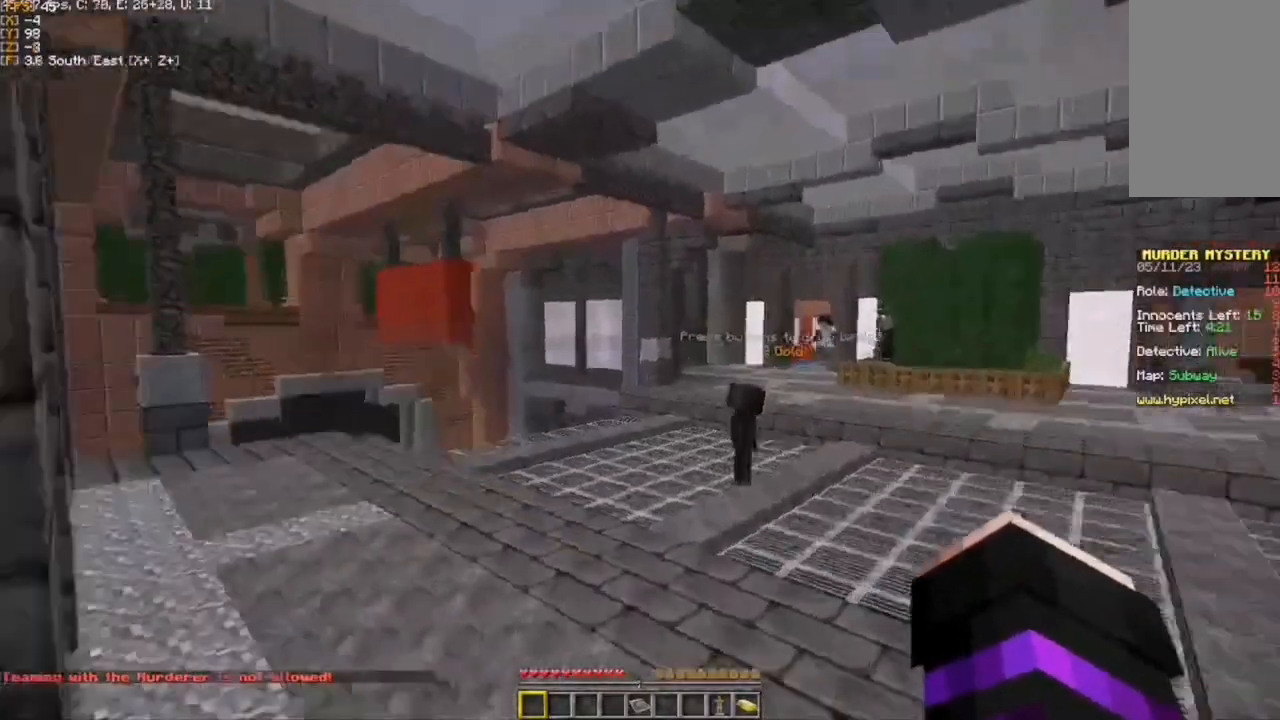
{"keys": ["w"], "mouse": [], "events": [[50, "a", "down"], [250, "a", "up"]]}
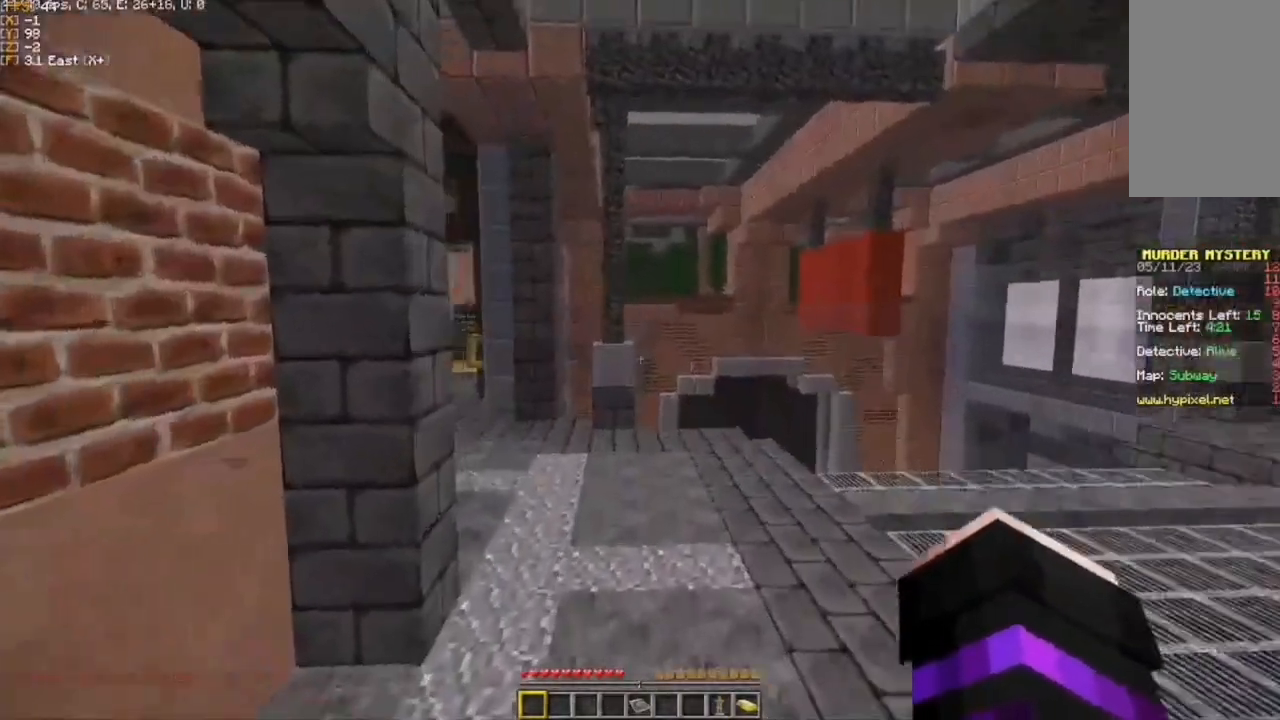
{"keys": ["w"], "mouse": [], "events": [[267, "a", "down"], [433, "a", "up"]]}
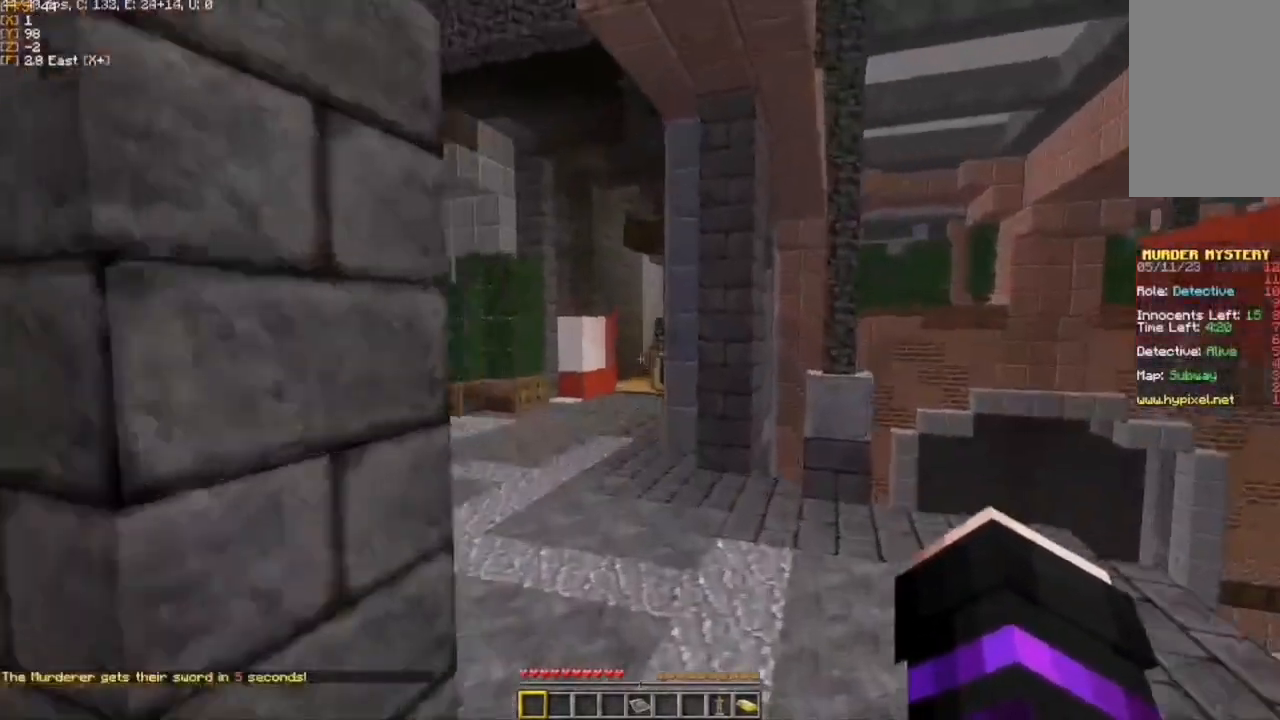
{"keys": ["a", "w"], "mouse": [], "events": [[467, "a", "down"]]}
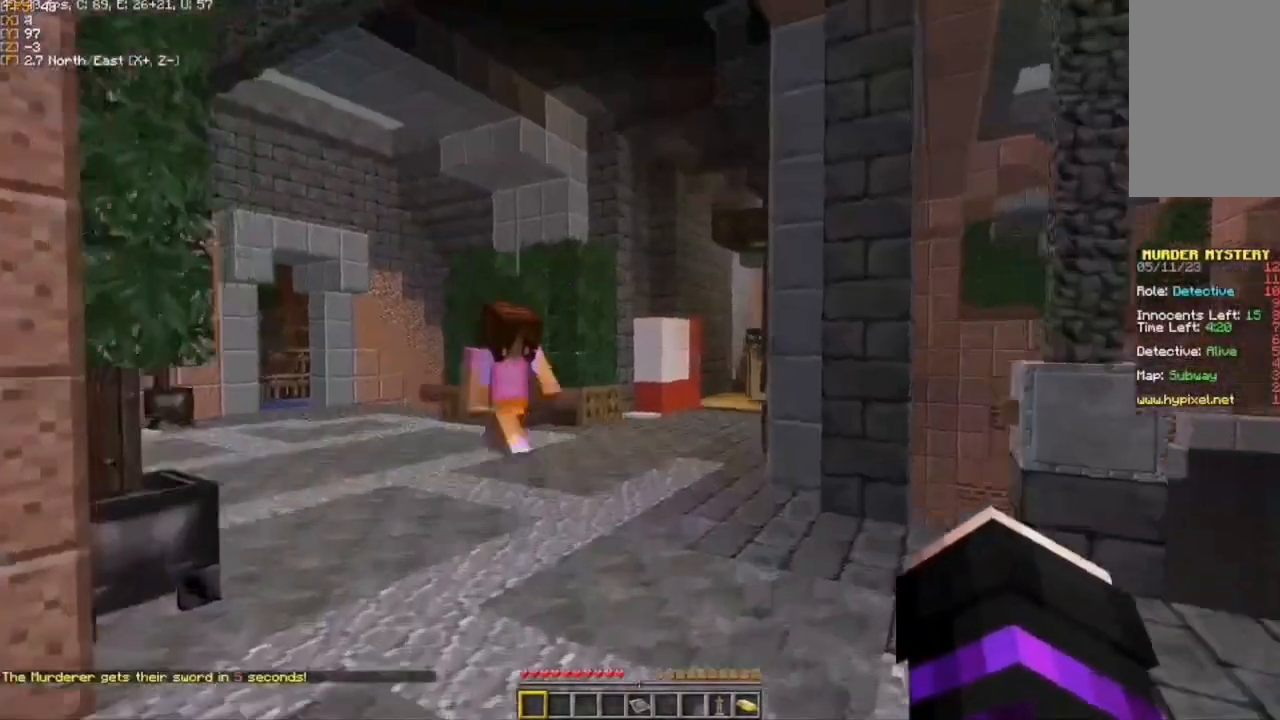
{"keys": ["w"], "mouse": [], "events": [[483, "a", "up"]]}
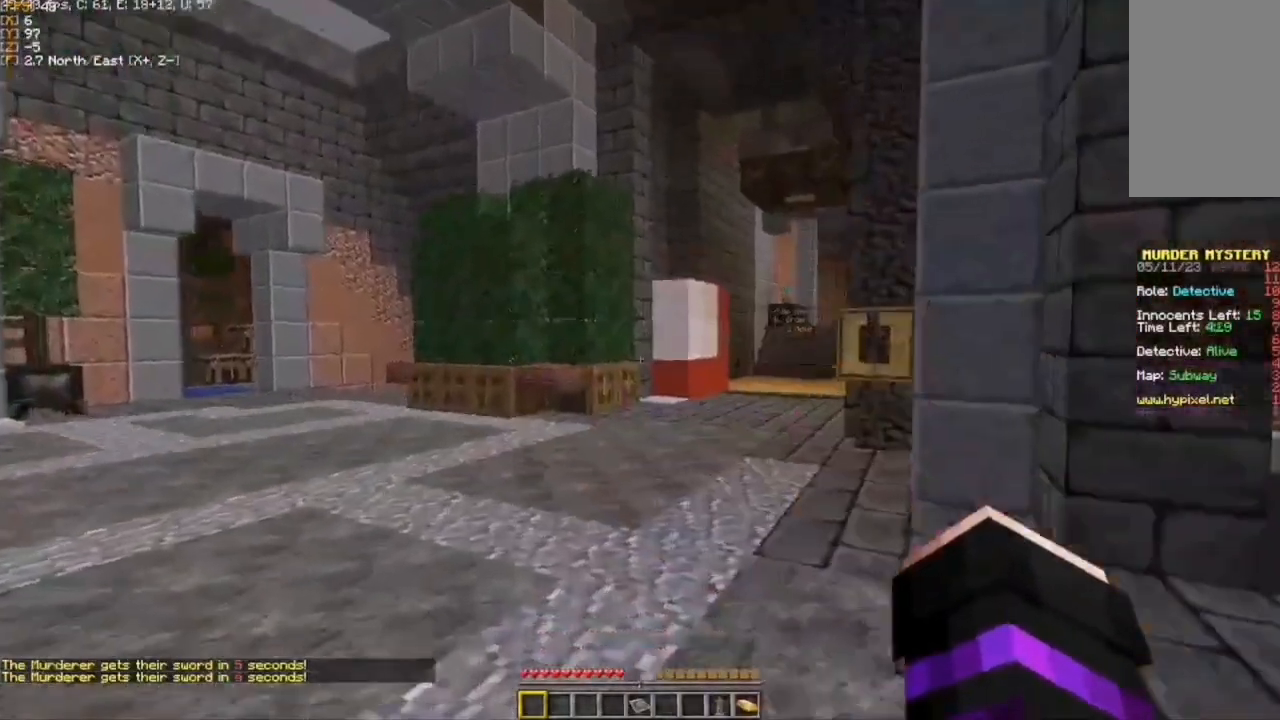
{"keys": ["w"], "mouse": [], "events": []}
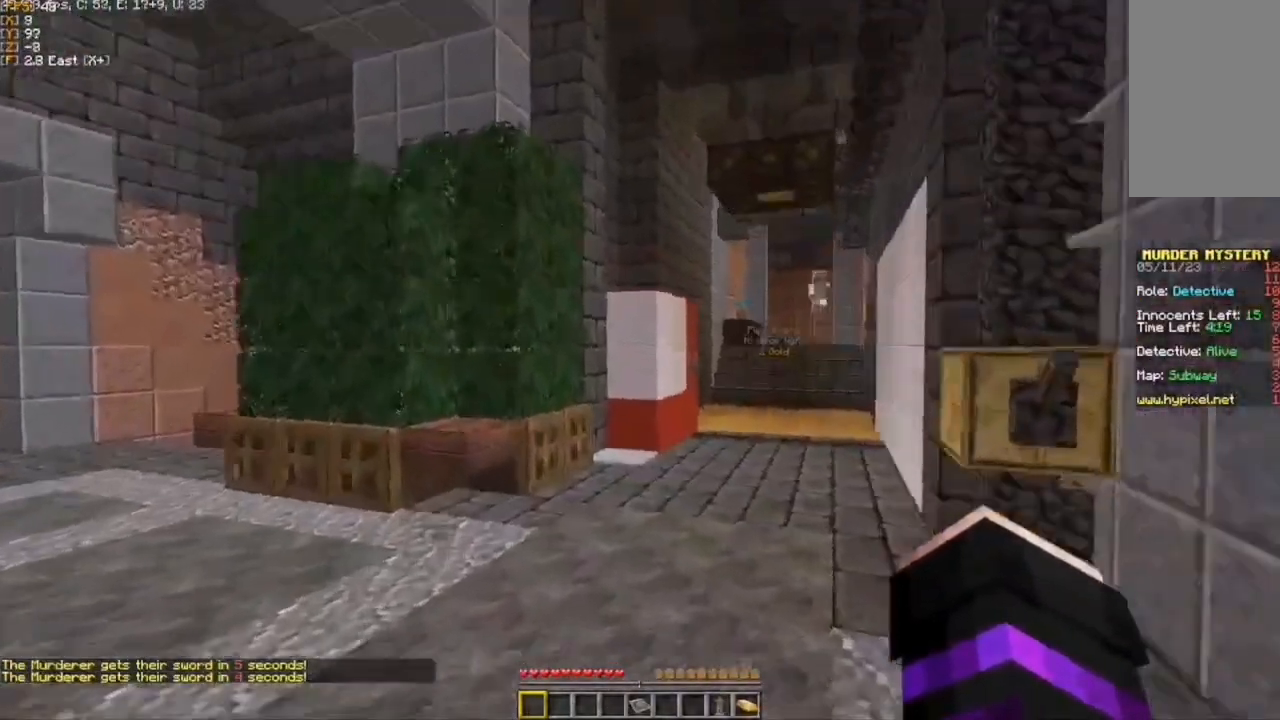
{"keys": ["a", "w"], "mouse": [], "events": [[100, "a", "down"]]}
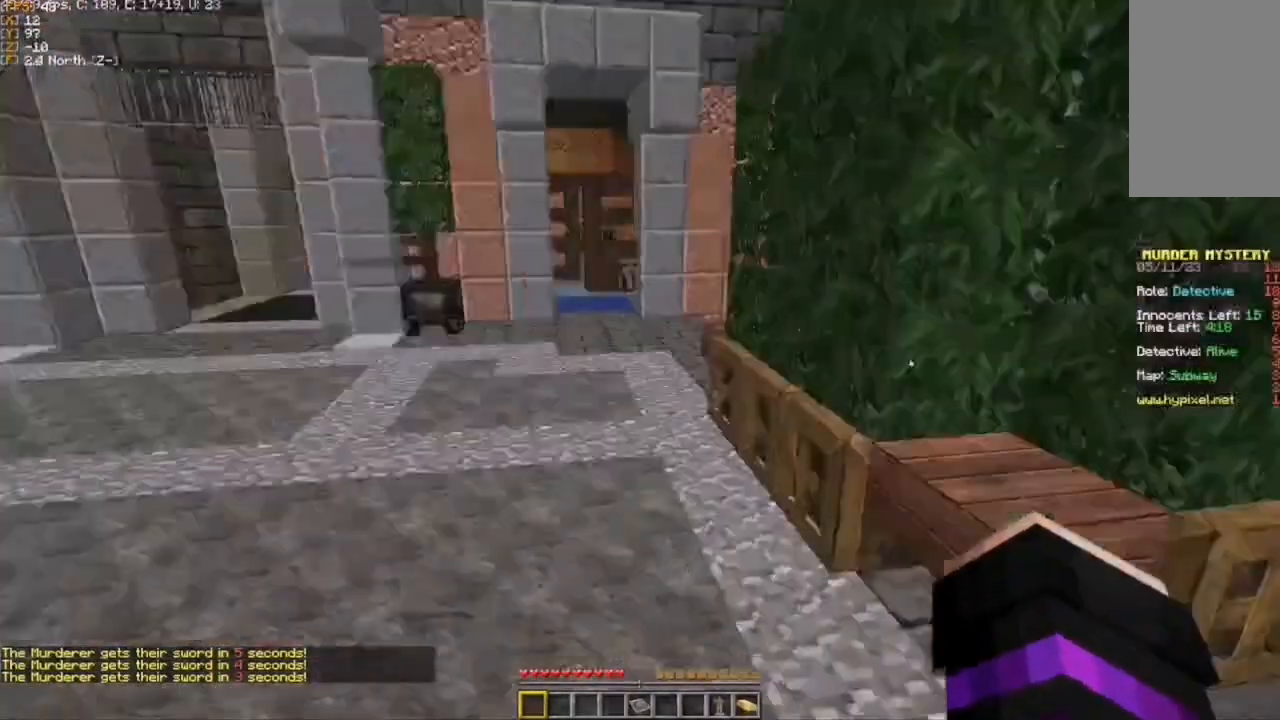
{"keys": ["w"], "mouse": [], "events": [[317, "a", "up"]]}
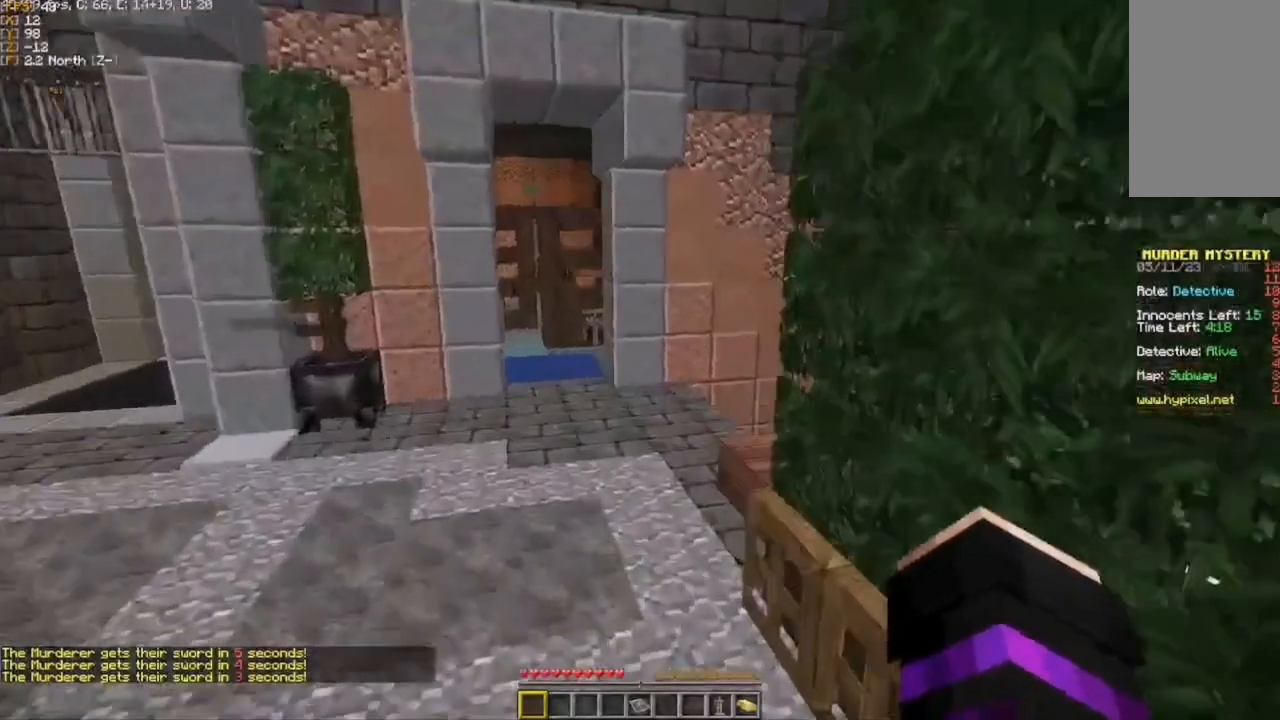
{"keys": ["w"], "mouse": [], "events": []}
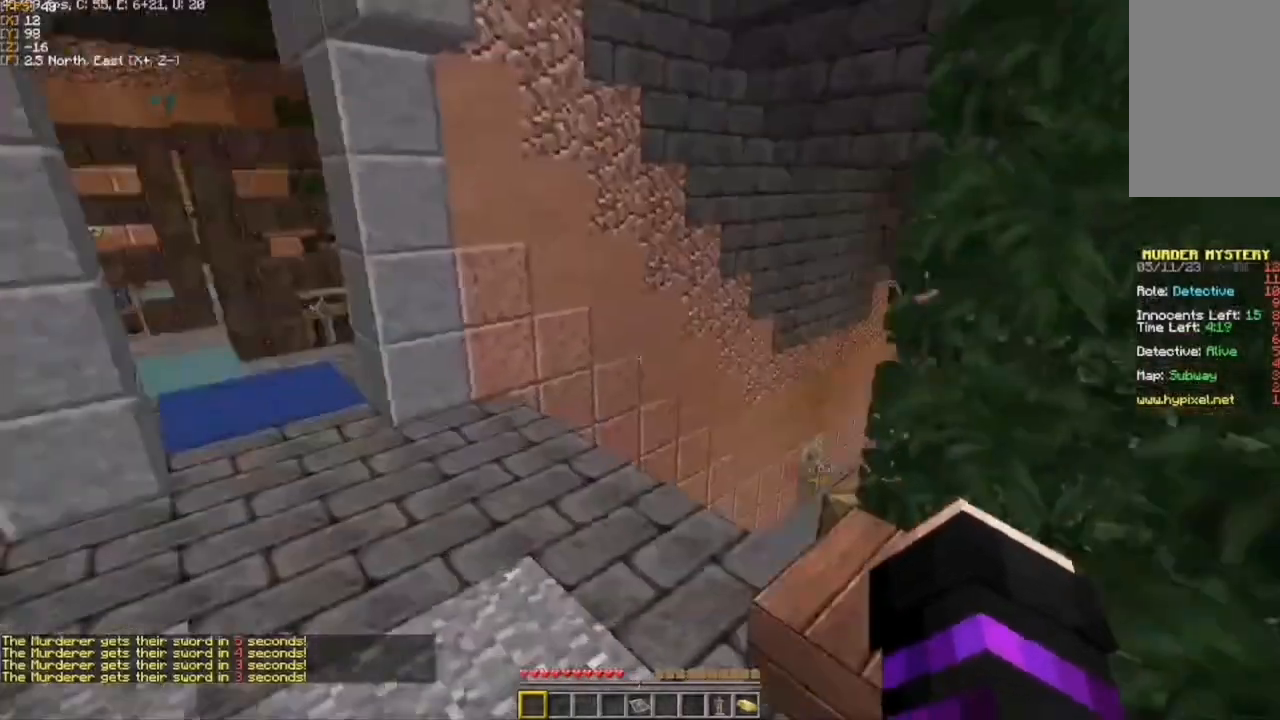
{"keys": ["w"], "mouse": [], "events": []}
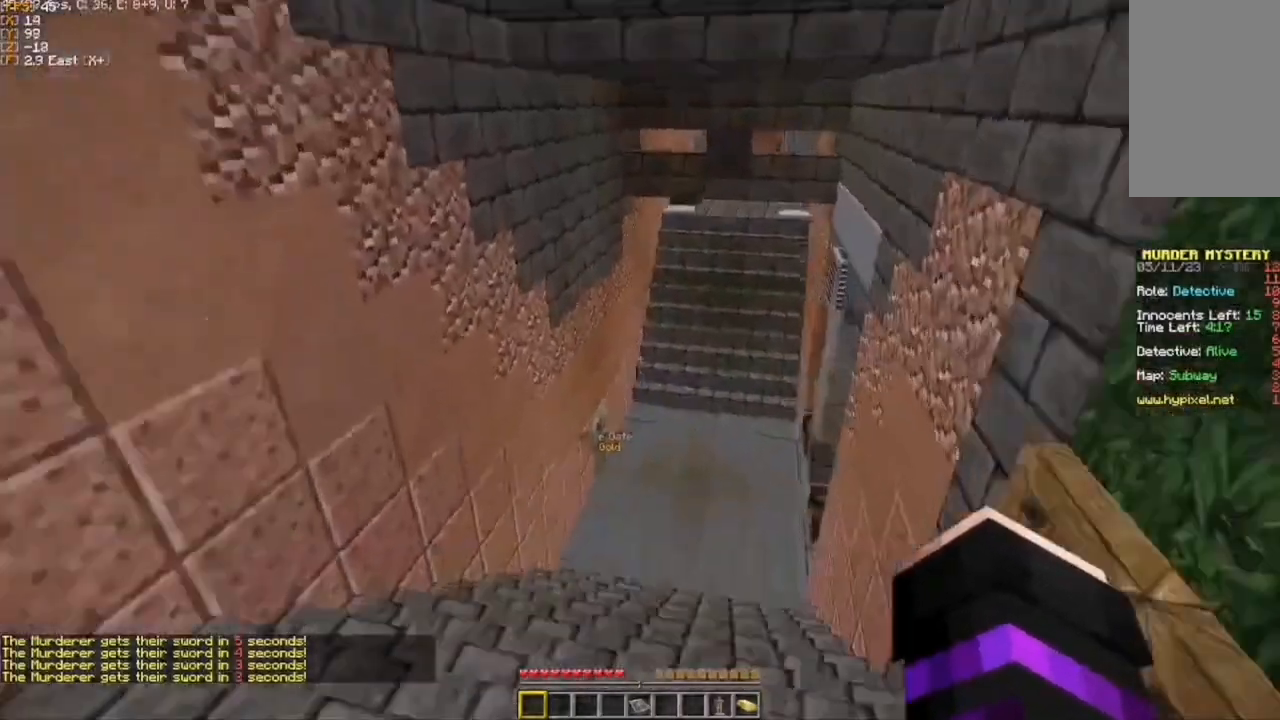
{"keys": ["w"], "mouse": [], "events": []}
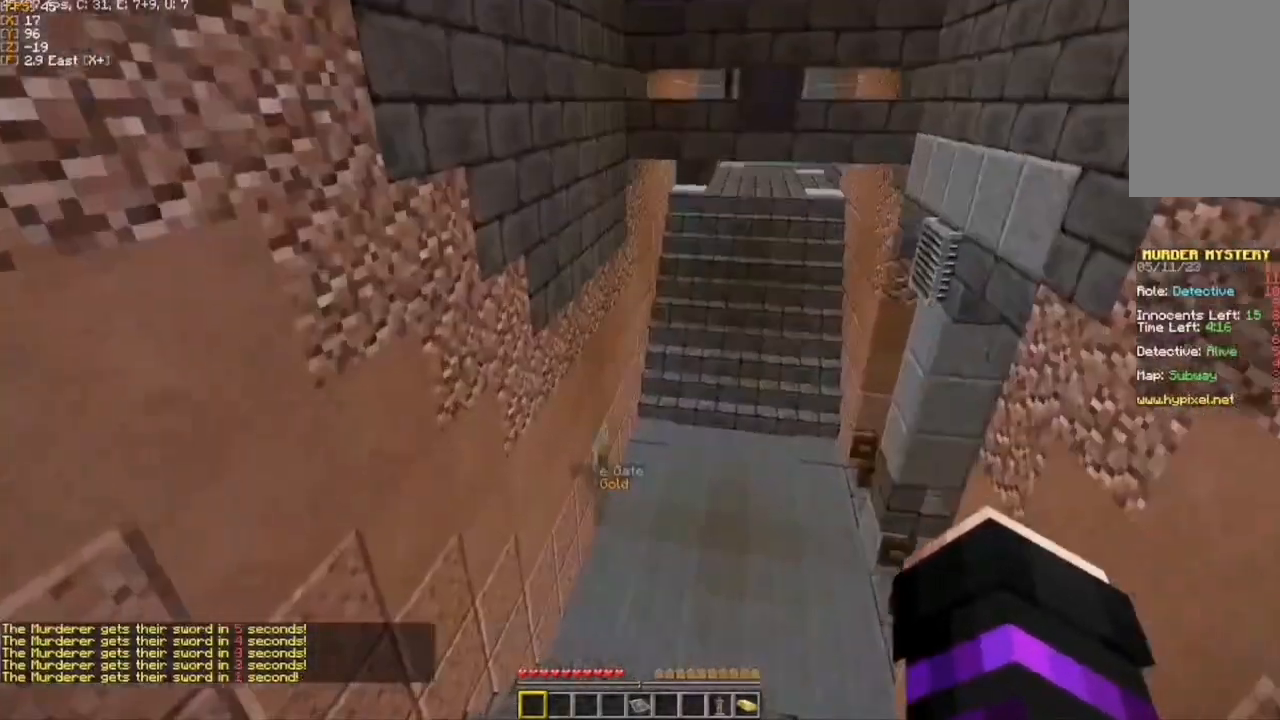
{"keys": ["w"], "mouse": [], "events": []}
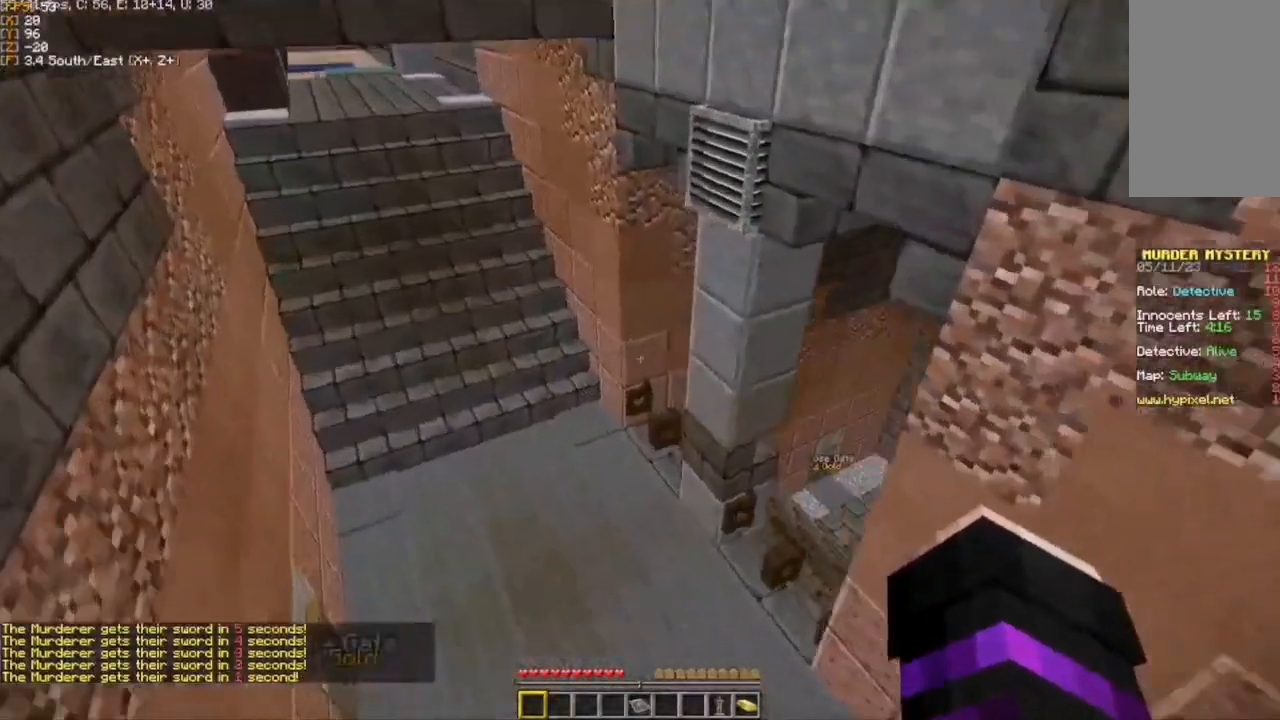
{"keys": ["w"], "mouse": [], "events": []}
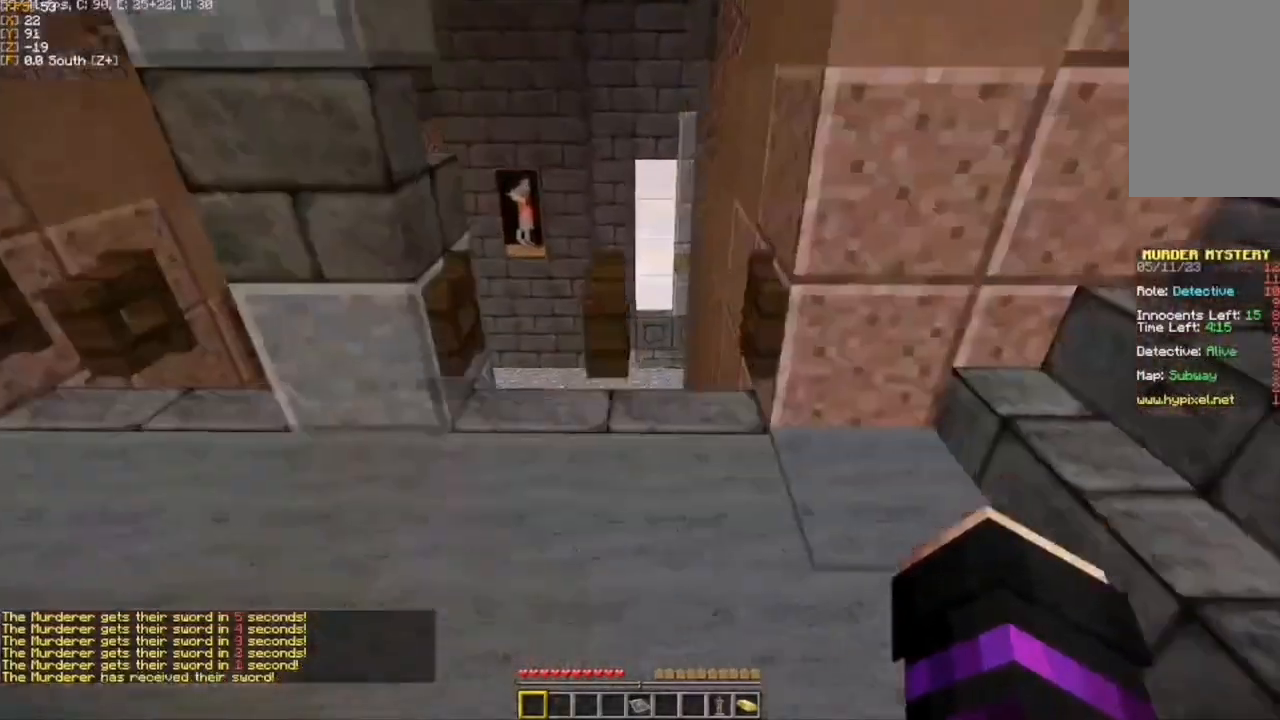
{"keys": ["w"], "mouse": [], "events": []}
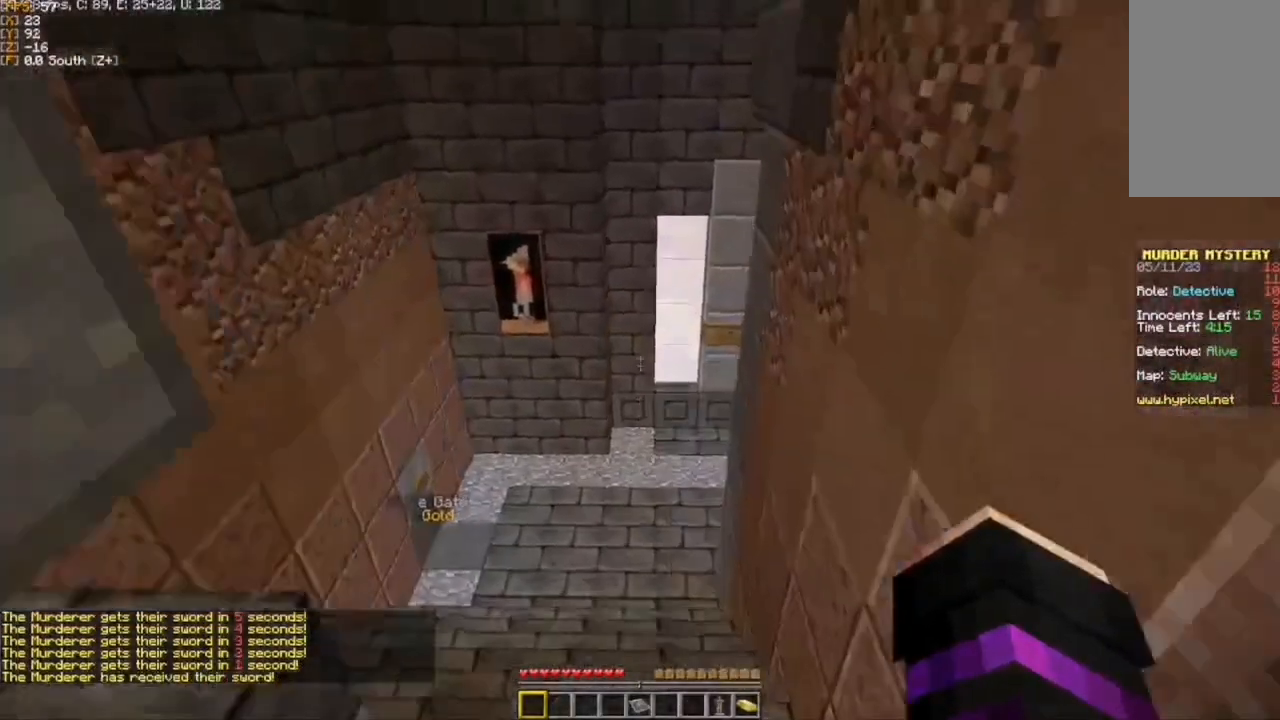
{"keys": ["w"], "mouse": [], "events": []}